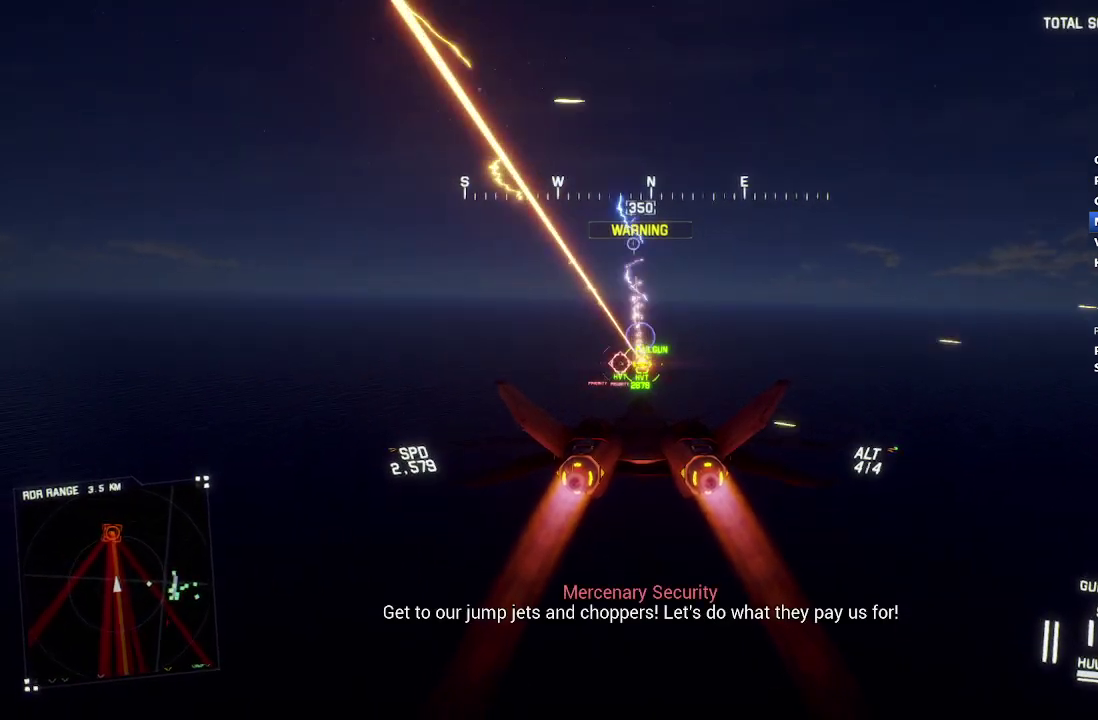
Gameplay with a controller (Xbox layout); each line is a JSON object with the inputs held at the frame after it. "events" lists button and stick changes between this image and that frame as [ms after this image, input, new state], when the widget could be followed in between.
{"buttons": ["B", "R2"], "left_stick": "down", "right_stick": "center", "events": [[117, "left_stick", "center"], [333, "B", "down"], [417, "B", "up"], [433, "left_stick", "down"], [483, "B", "down"]]}
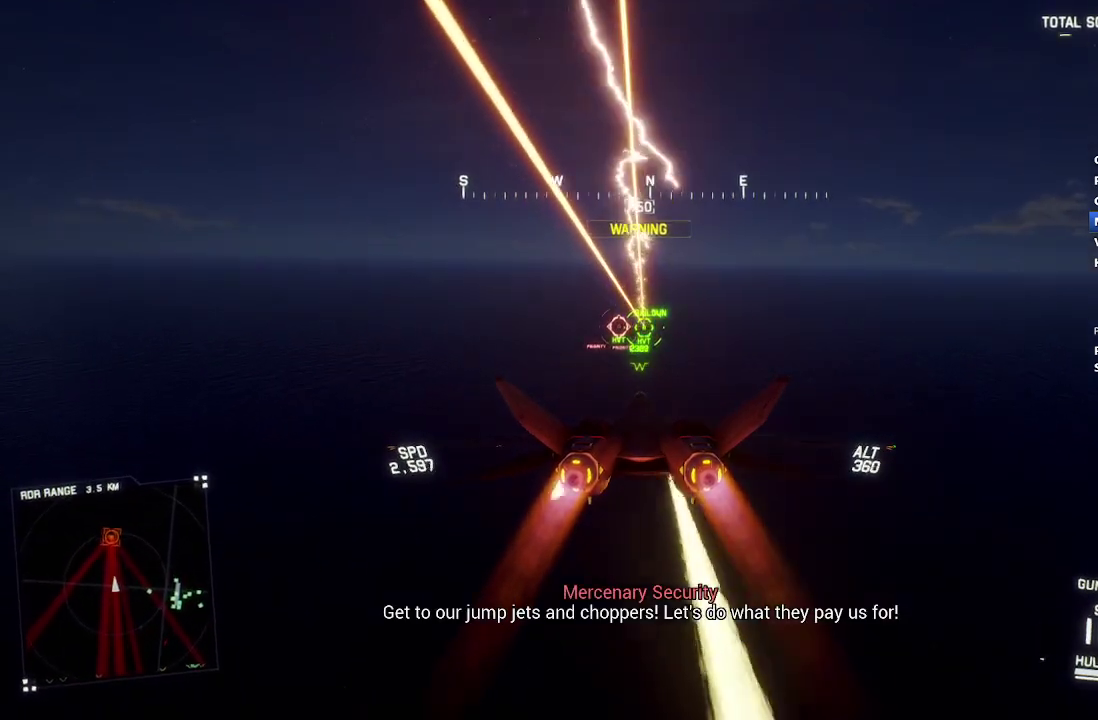
{"buttons": ["A", "R1", "R2"], "left_stick": "center", "right_stick": "center", "events": [[33, "left_stick", "center"], [50, "B", "up"], [283, "left_stick", "down"], [367, "left_stick", "center"], [500, "A", "down"], [500, "R1", "down"]]}
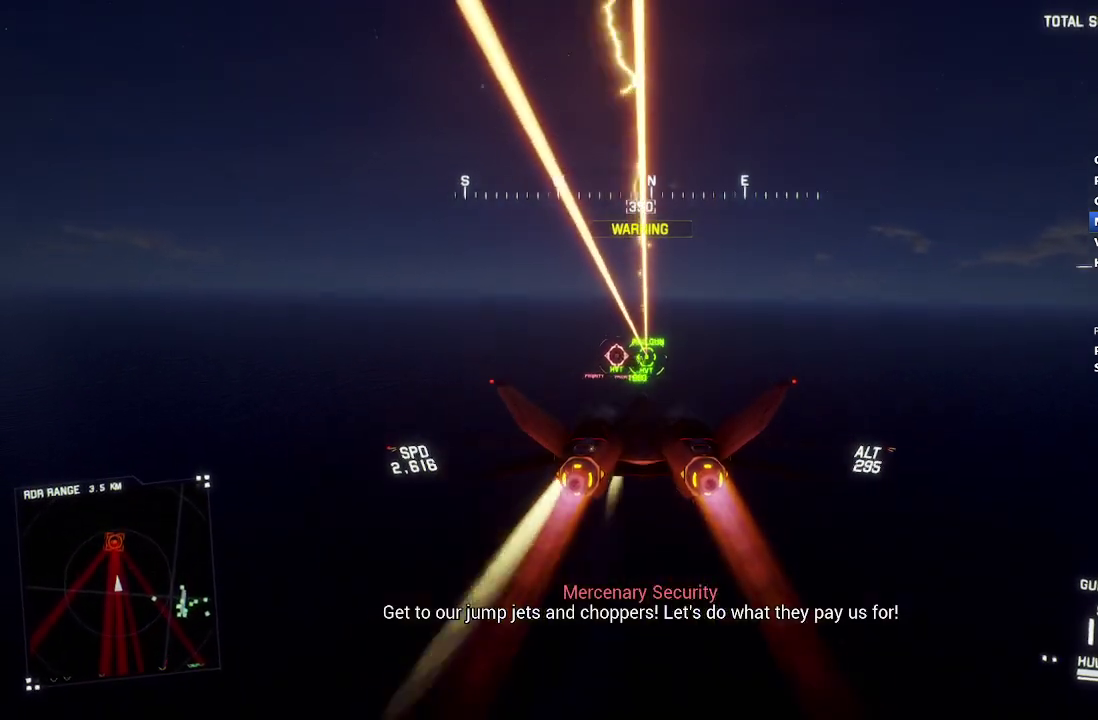
{"buttons": ["A", "R2"], "left_stick": "center", "right_stick": "center", "events": [[83, "A", "up"], [100, "R1", "up"], [150, "A", "down"], [183, "left_stick", "up"], [200, "L1", "down"], [233, "A", "up"], [267, "L1", "up"], [267, "left_stick", "center"], [317, "A", "down"], [367, "A", "up"], [467, "A", "down"]]}
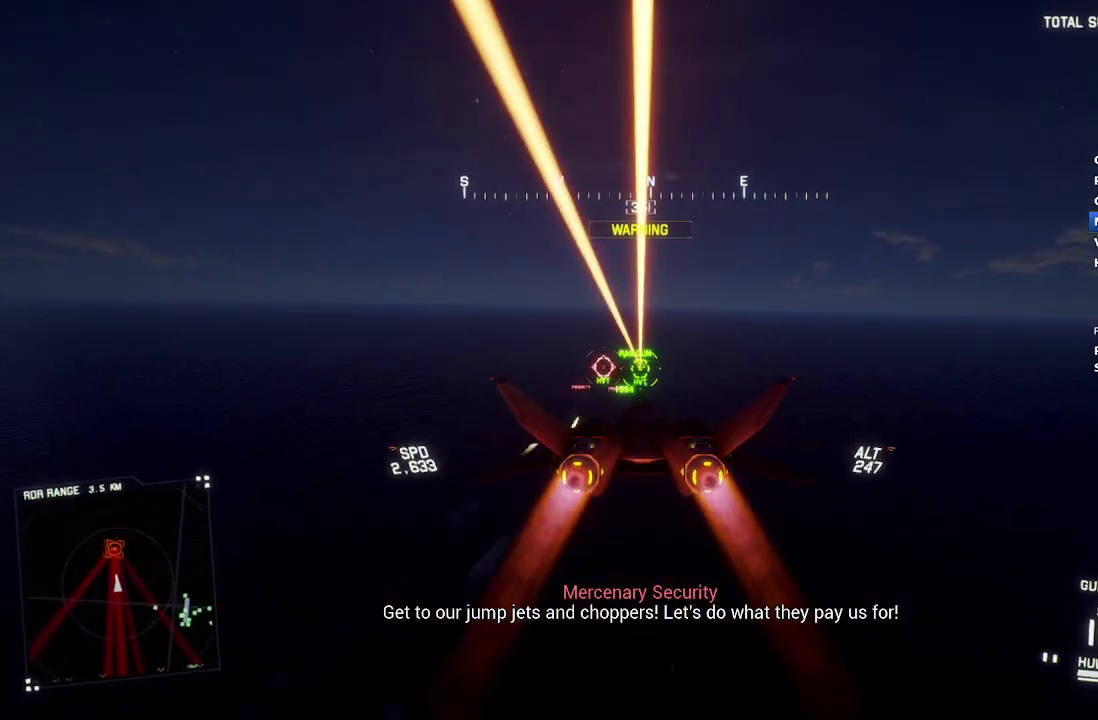
{"buttons": ["R2"], "left_stick": "down", "right_stick": "center", "events": [[33, "A", "up"], [100, "A", "down"], [183, "A", "up"], [233, "A", "down"], [333, "A", "up"], [433, "left_stick", "down"]]}
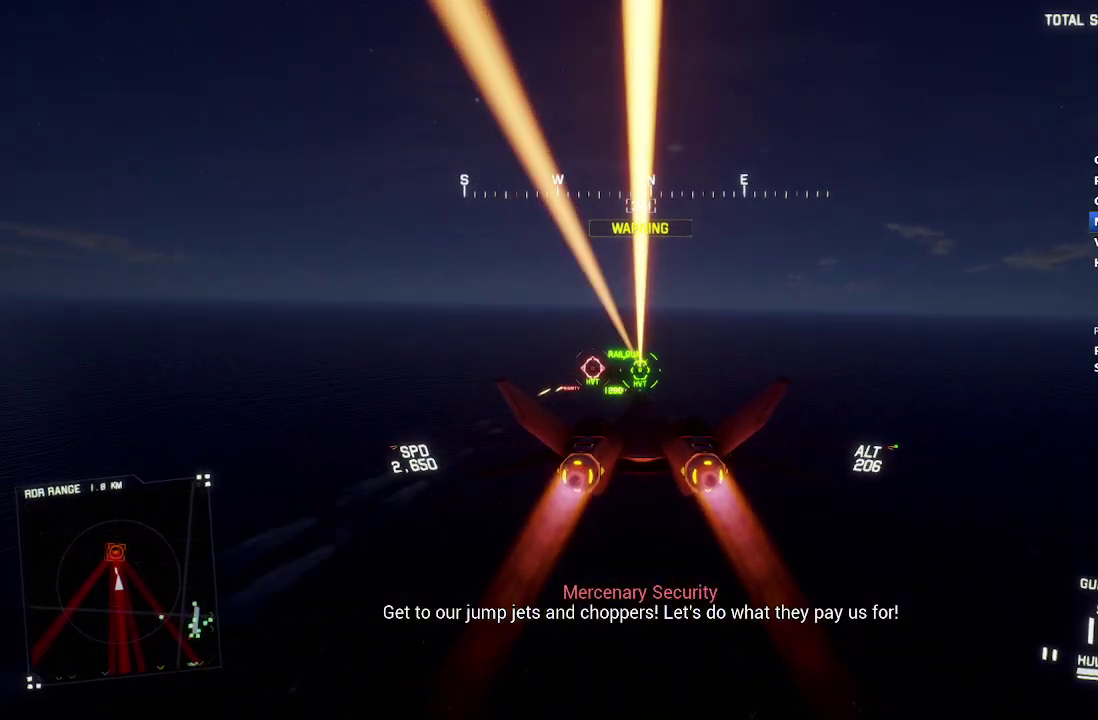
{"buttons": ["R2"], "left_stick": "center", "right_stick": "center", "events": [[167, "left_stick", "center"]]}
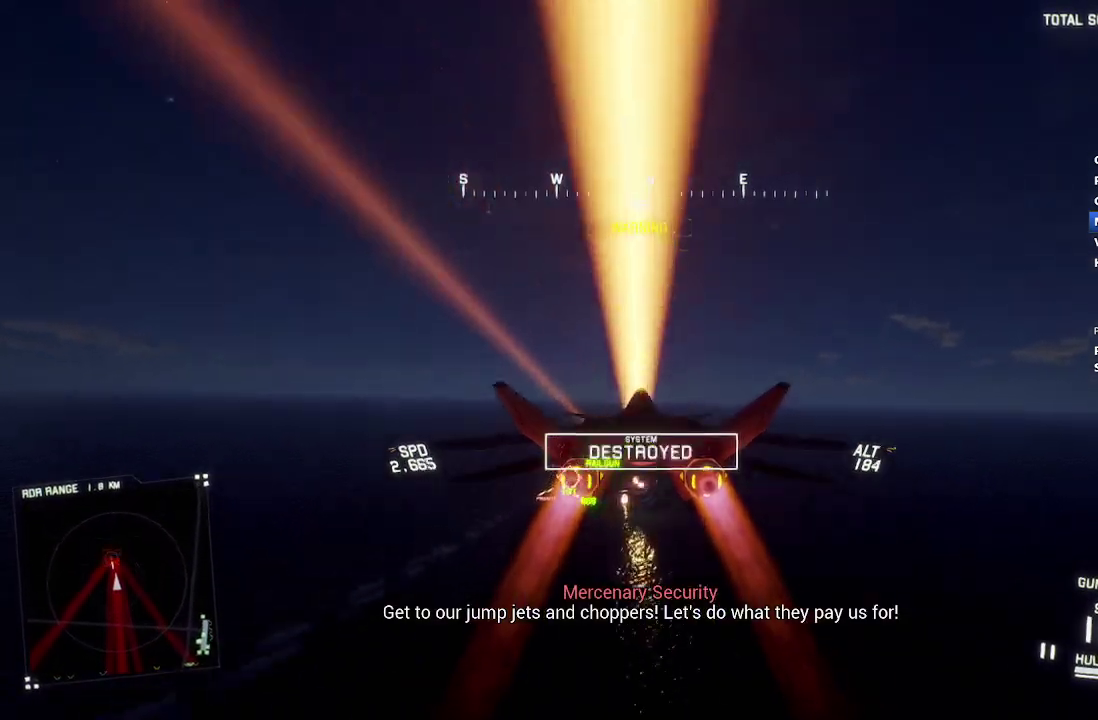
{"buttons": ["R2"], "left_stick": "center", "right_stick": "center", "events": []}
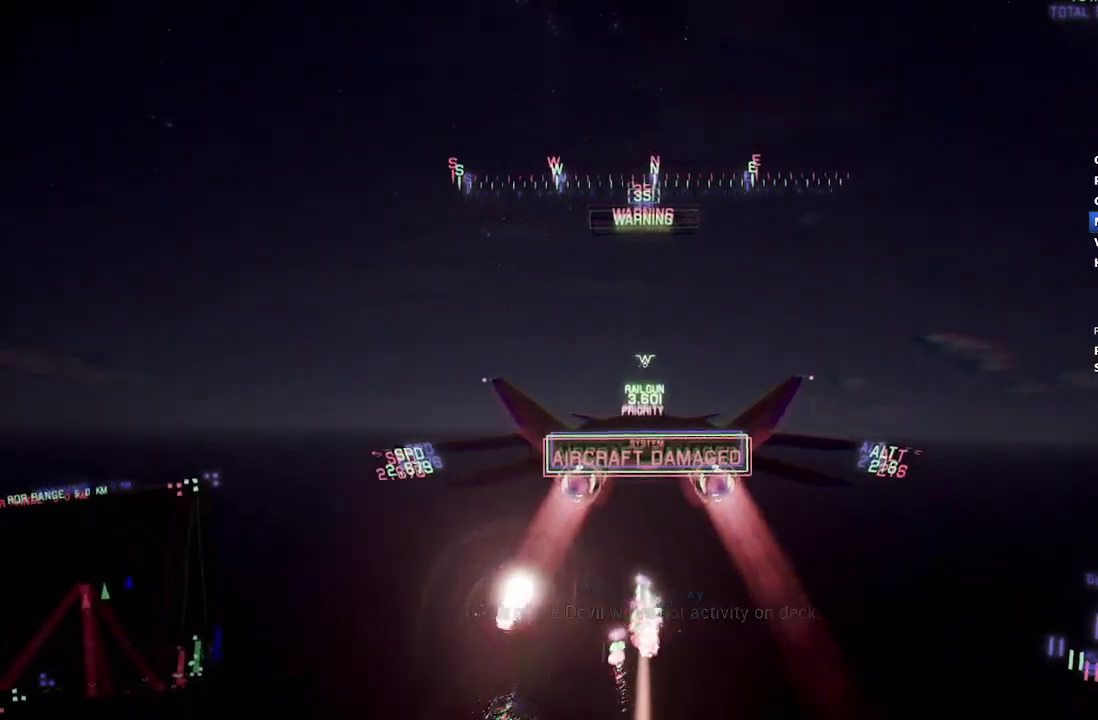
{"buttons": ["R2"], "left_stick": "down", "right_stick": "left", "events": [[33, "right_stick", "left"], [67, "left_stick", "down"], [350, "left_stick", "center"], [483, "left_stick", "down"]]}
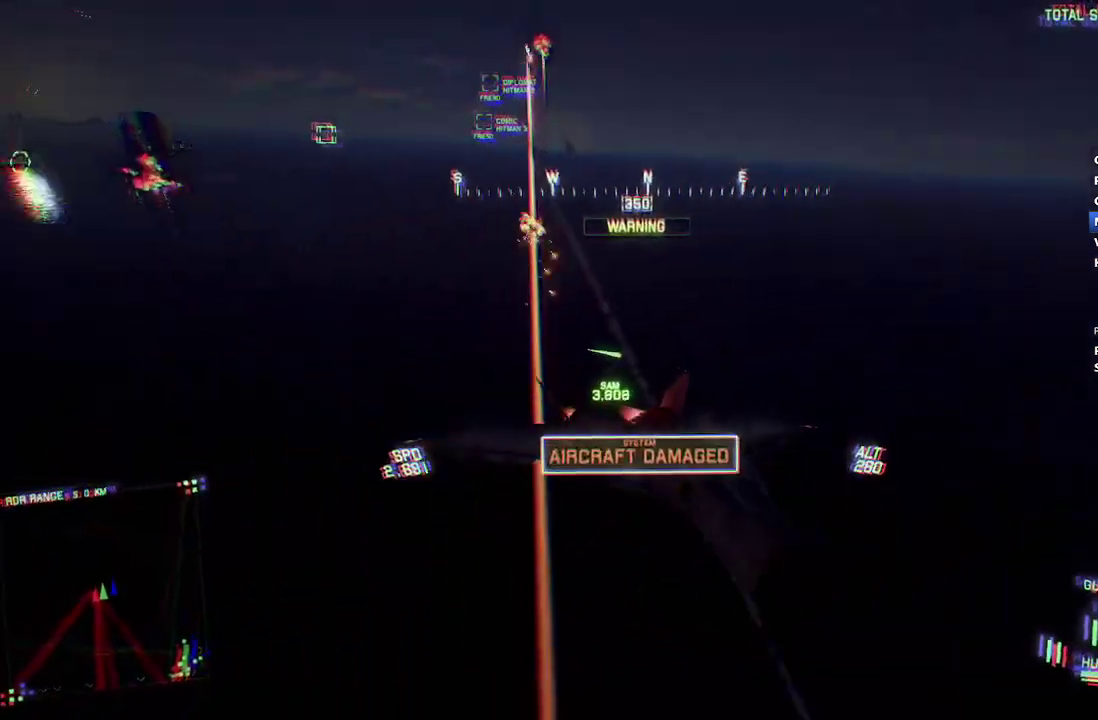
{"buttons": ["R2"], "left_stick": "center", "right_stick": "up-left", "events": [[250, "left_stick", "center"], [433, "right_stick", "up-left"]]}
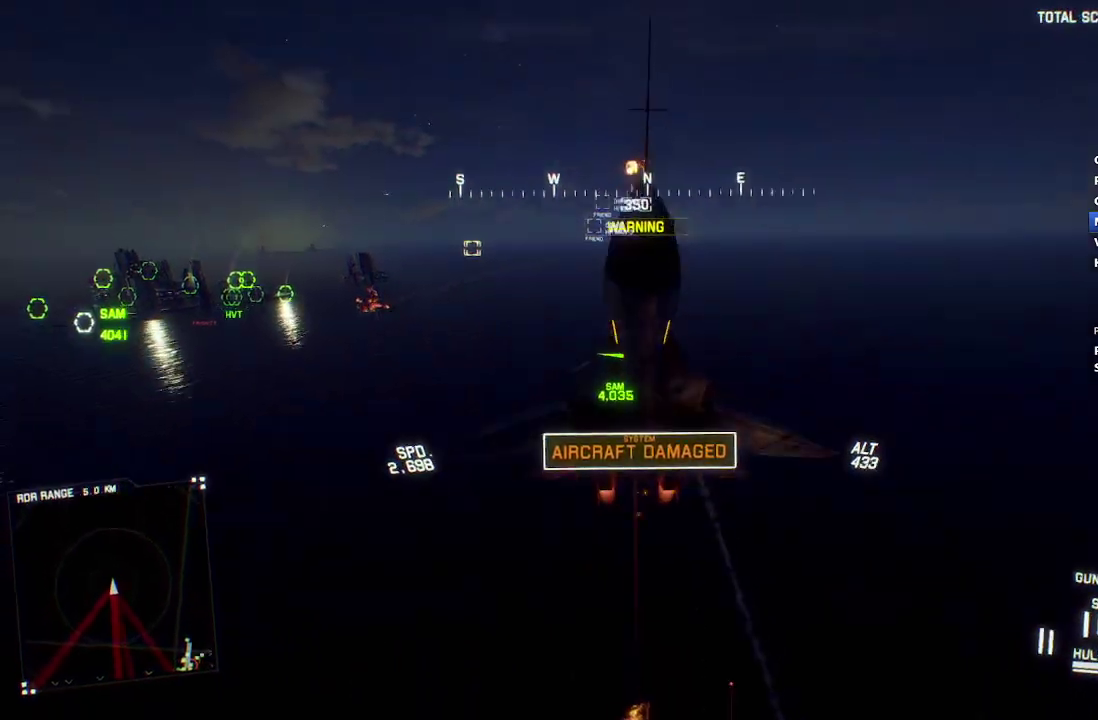
{"buttons": ["R2"], "left_stick": "down-right", "right_stick": "up-left", "events": [[317, "left_stick", "down-right"]]}
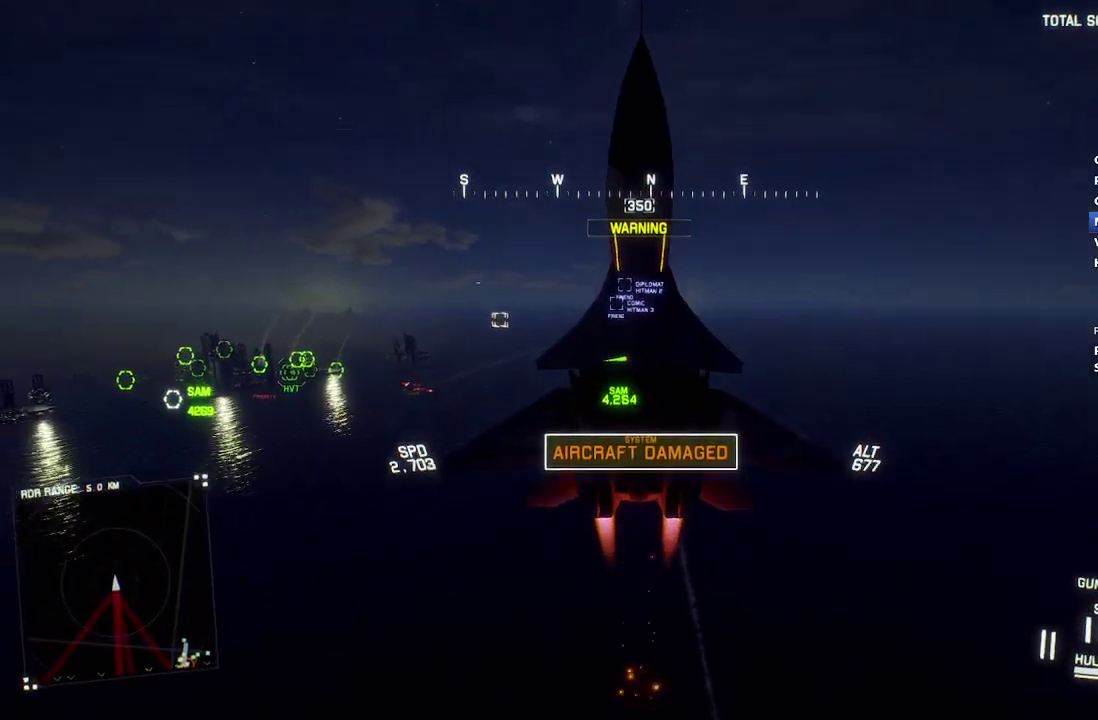
{"buttons": ["R2"], "left_stick": "down", "right_stick": "up-left", "events": [[133, "left_stick", "down"]]}
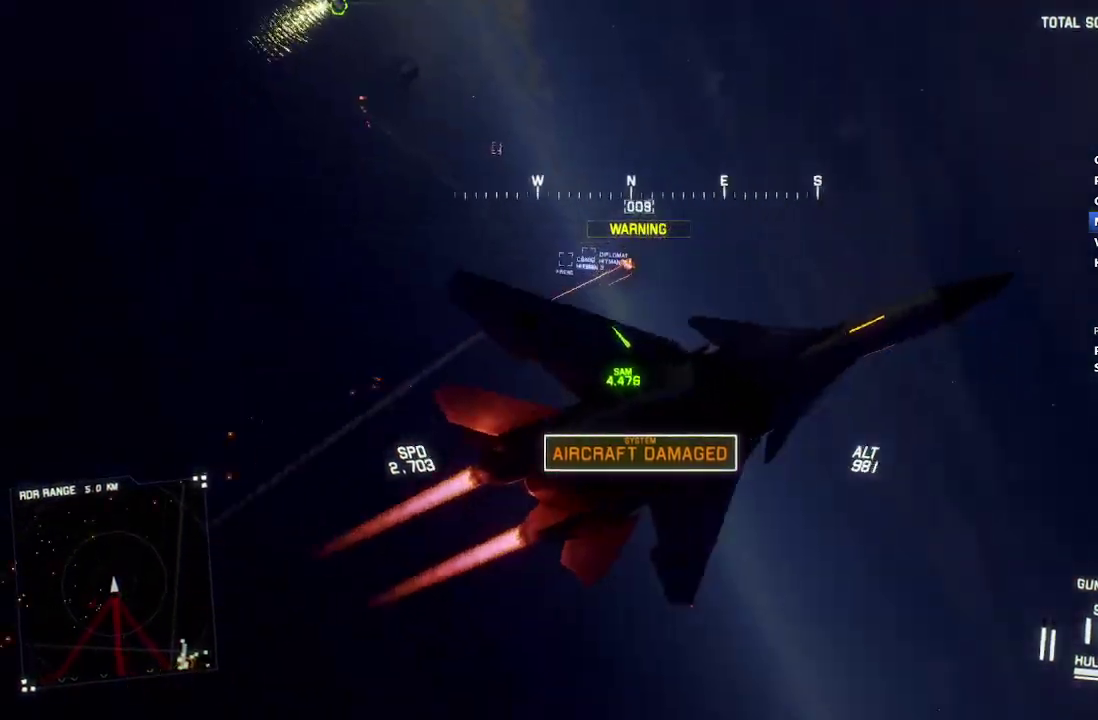
{"buttons": ["R2"], "left_stick": "down-right", "right_stick": "center", "events": [[100, "right_stick", "up"], [283, "left_stick", "down-right"], [300, "right_stick", "center"]]}
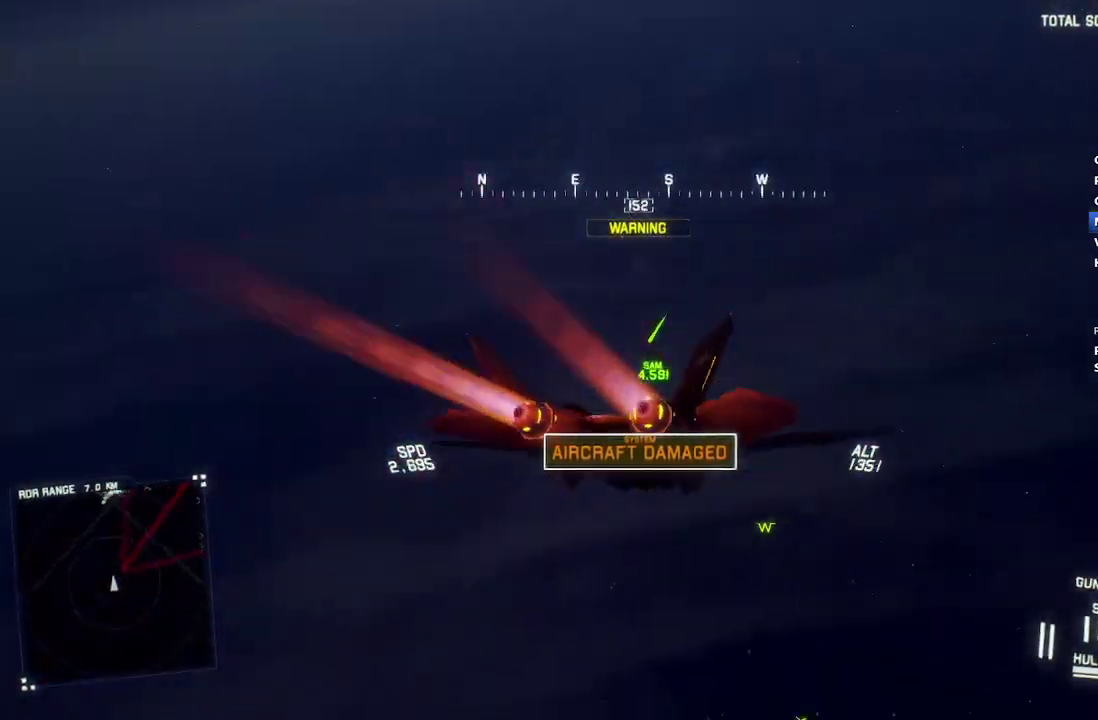
{"buttons": ["L1", "R2"], "left_stick": "down-right", "right_stick": "center", "events": [[117, "left_stick", "down"], [233, "L1", "down"], [500, "left_stick", "down-right"]]}
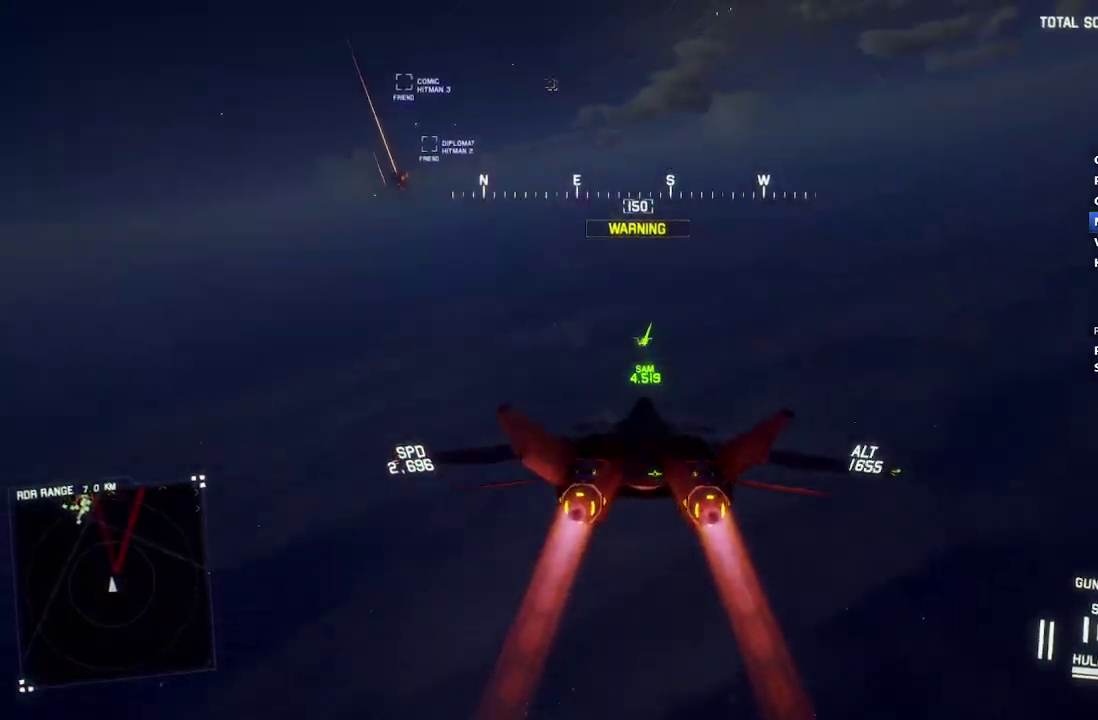
{"buttons": ["L1", "R2"], "left_stick": "up-right", "right_stick": "center", "events": [[133, "left_stick", "right"], [283, "left_stick", "up-right"]]}
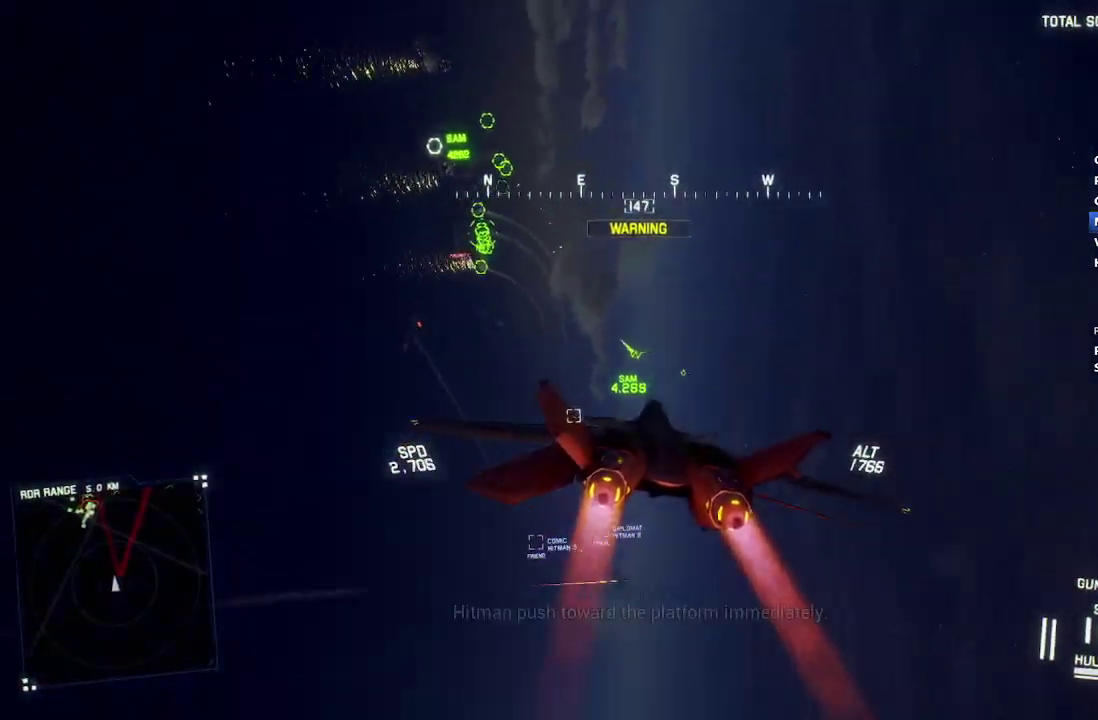
{"buttons": ["L1", "R2"], "left_stick": "center", "right_stick": "center", "events": [[117, "left_stick", "center"]]}
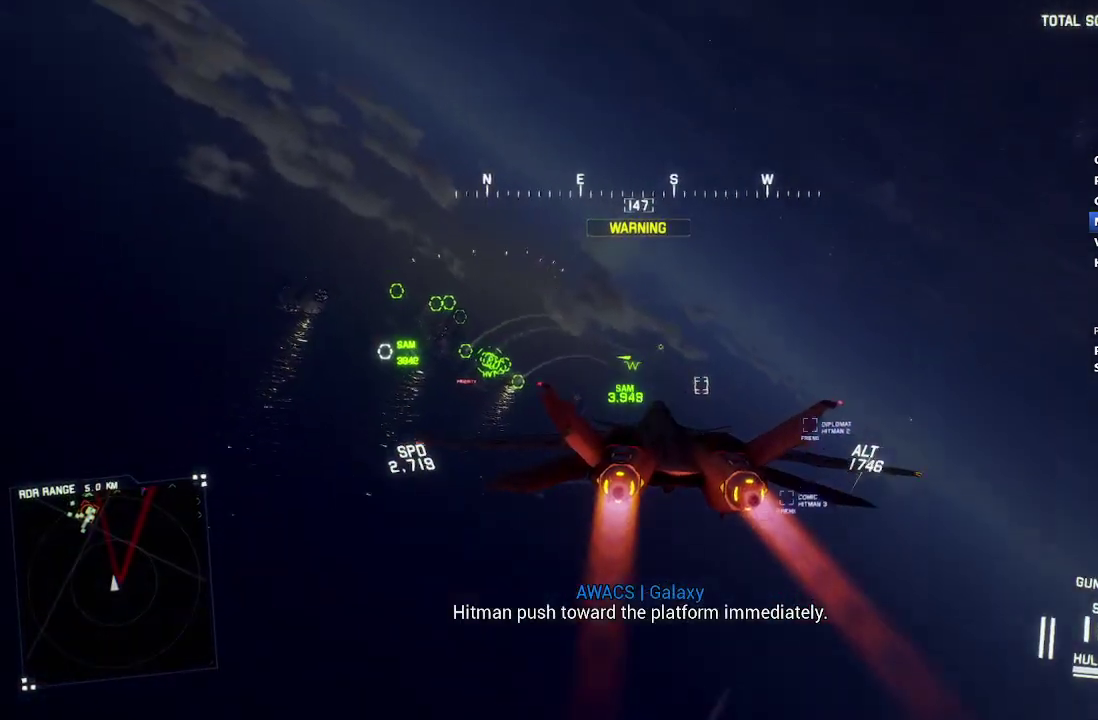
{"buttons": ["L1", "R2"], "left_stick": "center", "right_stick": "center", "events": [[133, "left_stick", "down"], [267, "left_stick", "center"]]}
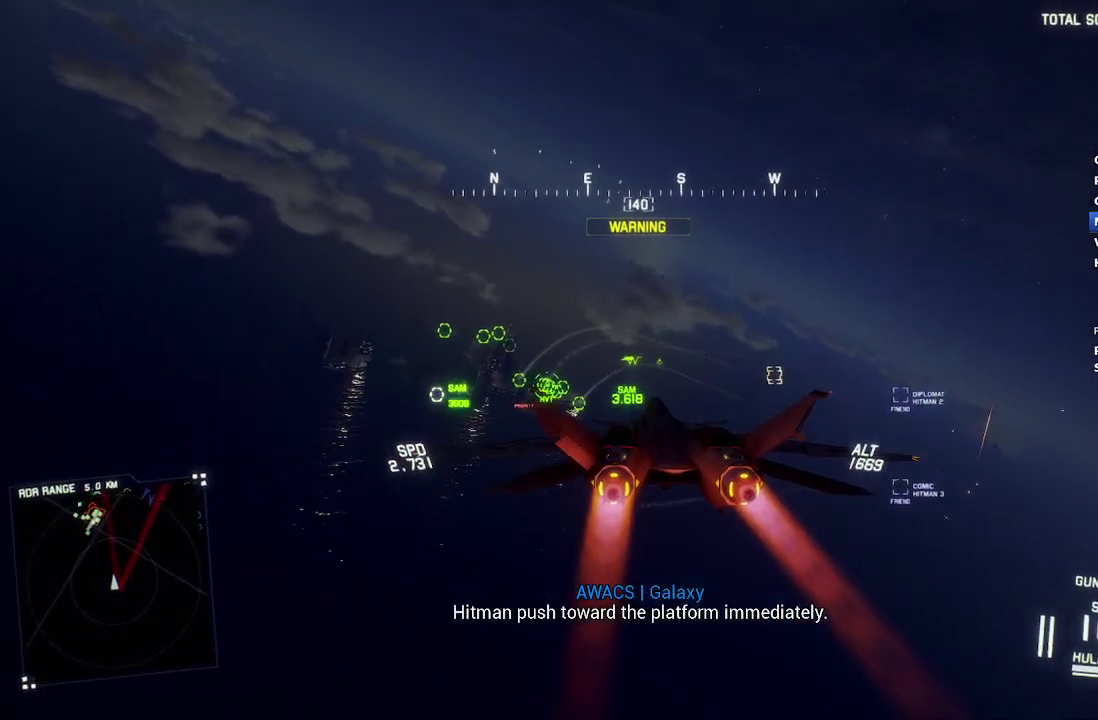
{"buttons": ["R2"], "left_stick": "center", "right_stick": "center", "events": [[33, "left_stick", "up-right"], [283, "left_stick", "center"], [483, "L1", "up"]]}
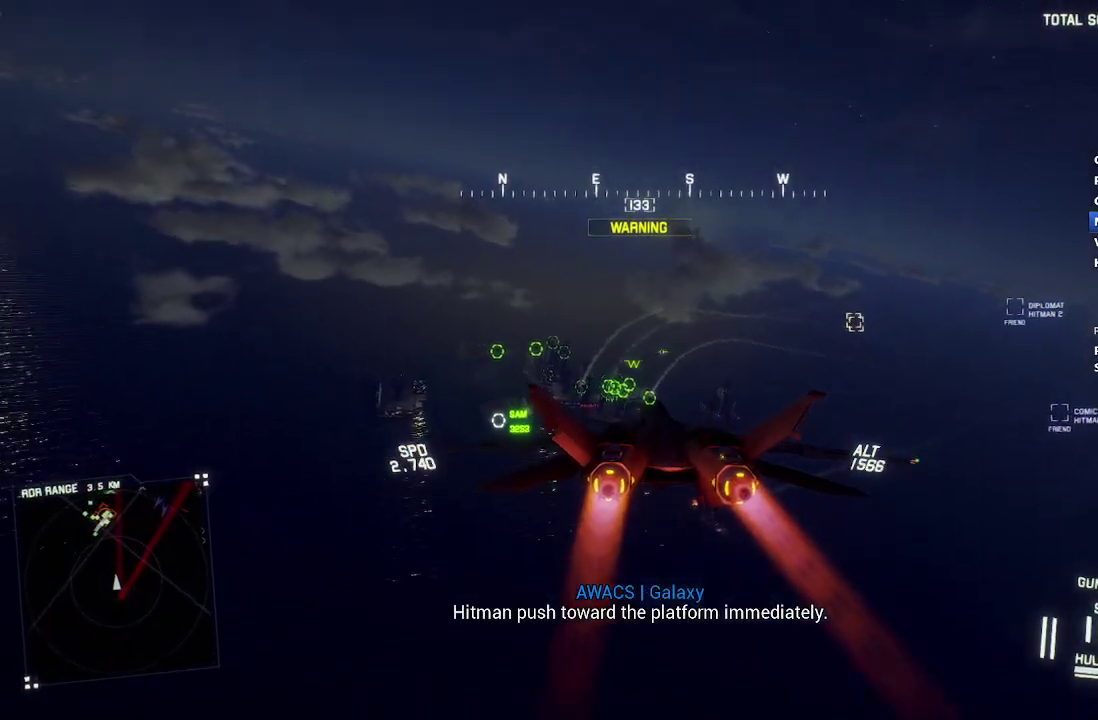
{"buttons": ["A", "R2"], "left_stick": "center", "right_stick": "center", "events": [[167, "left_stick", "up"], [283, "left_stick", "center"], [417, "A", "down"]]}
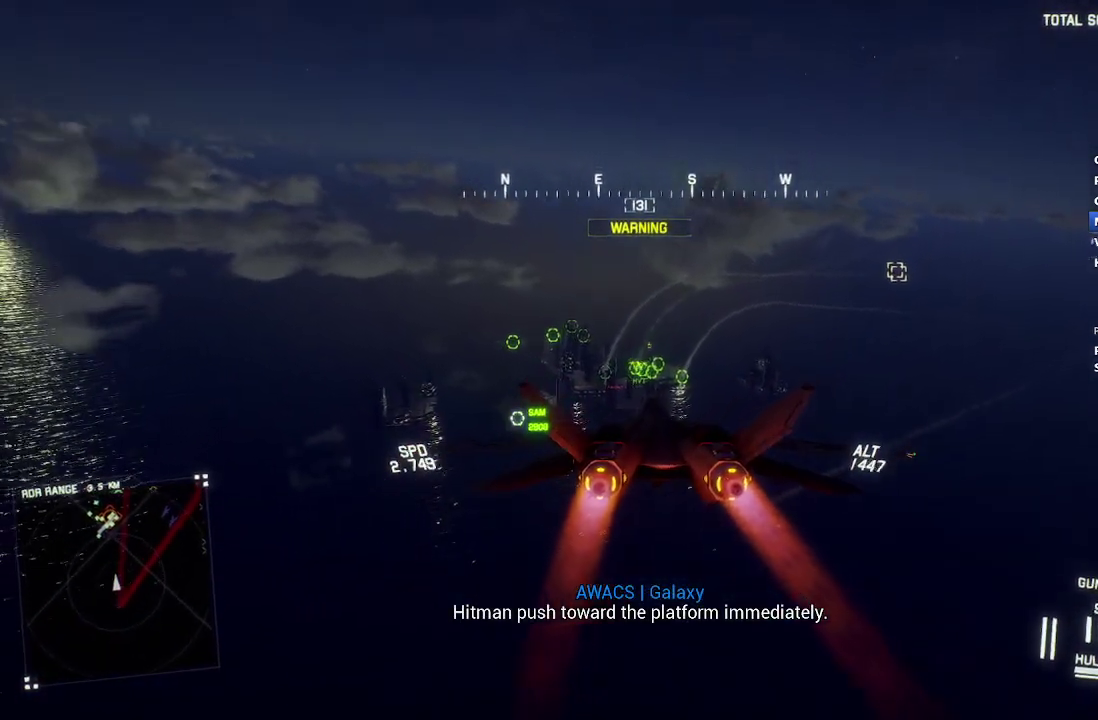
{"buttons": ["A", "R2"], "left_stick": "center", "right_stick": "center", "events": [[50, "A", "up"], [117, "A", "down"], [200, "A", "up"], [233, "left_stick", "down-right"], [267, "A", "down"], [283, "left_stick", "center"], [367, "A", "up"], [417, "A", "down"]]}
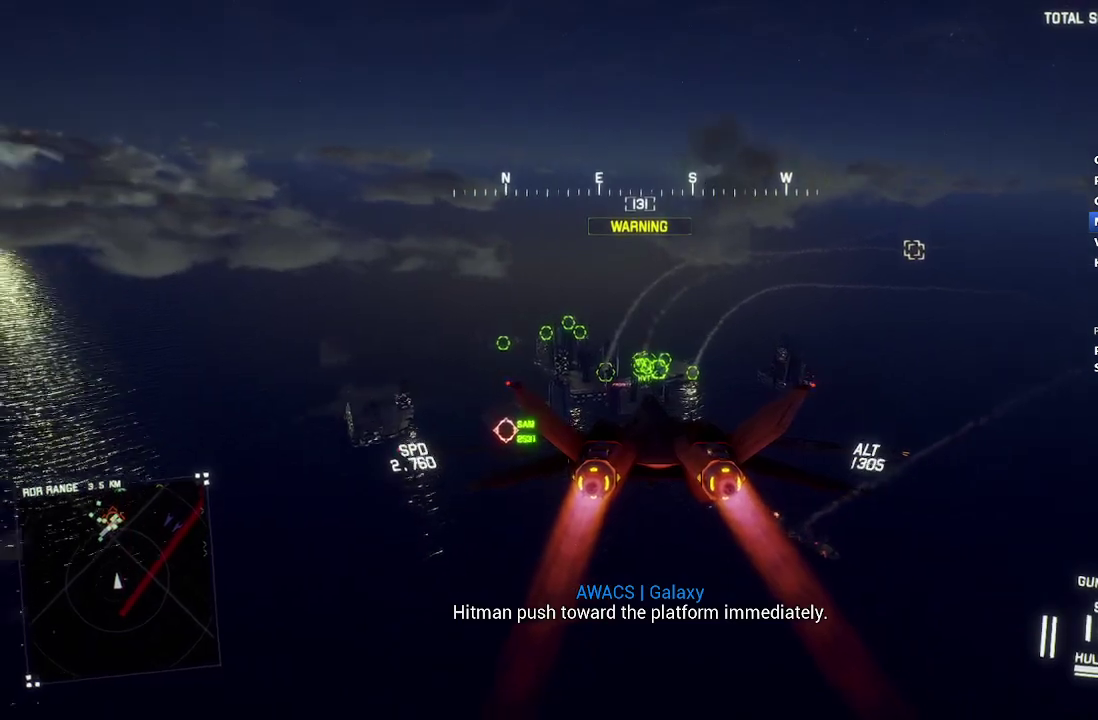
{"buttons": ["R2"], "left_stick": "center", "right_stick": "center", "events": [[17, "A", "up"], [67, "A", "down"], [150, "A", "up"], [200, "A", "down"], [300, "A", "up"], [350, "A", "down"], [433, "A", "up"]]}
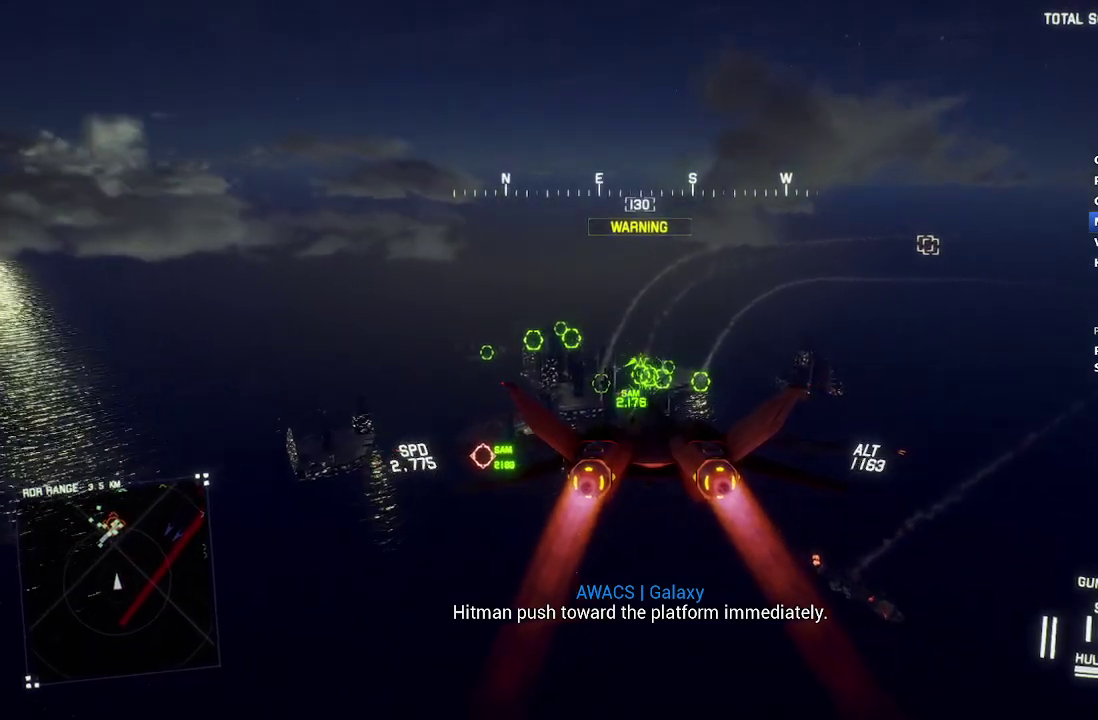
{"buttons": ["A", "R2"], "left_stick": "center", "right_stick": "center", "events": [[17, "A", "down"], [83, "A", "up"], [150, "A", "down"], [217, "left_stick", "up"], [233, "A", "up"], [283, "A", "down"], [283, "R1", "down"], [300, "left_stick", "center"], [367, "A", "up"], [400, "R1", "up"], [433, "A", "down"]]}
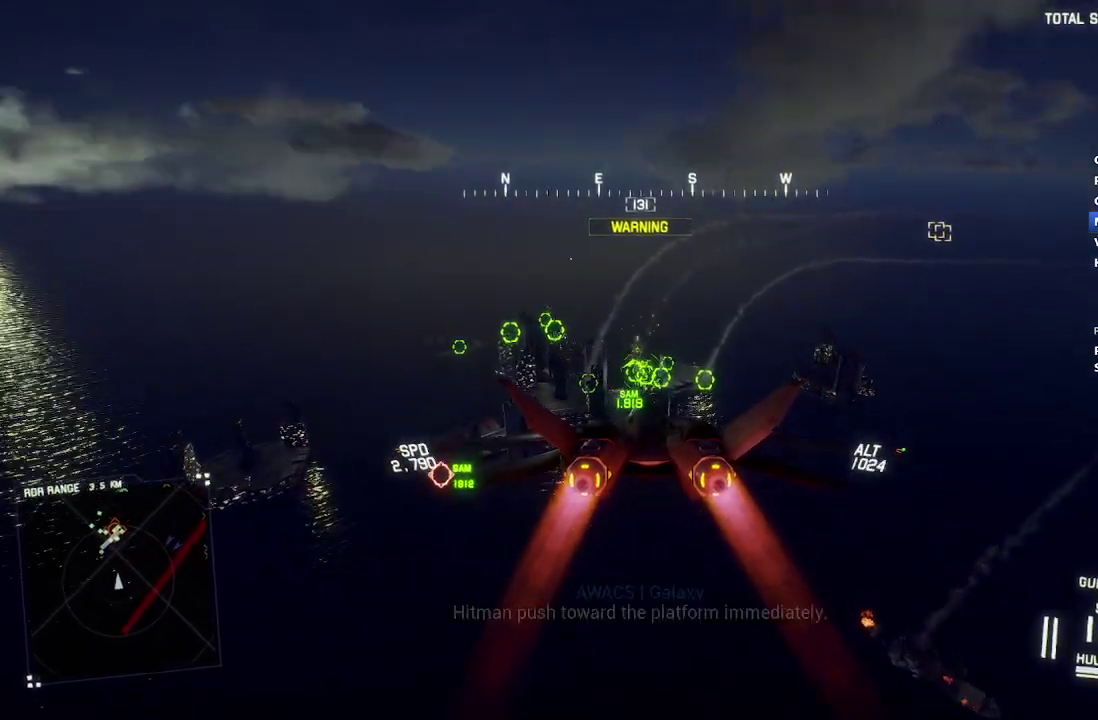
{"buttons": ["A", "R1", "R2"], "left_stick": "down-right", "right_stick": "center", "events": [[17, "A", "up"], [33, "L1", "down"], [67, "A", "down"], [83, "left_stick", "up"], [167, "A", "up"], [183, "L1", "up"], [183, "left_stick", "center"], [217, "A", "down"], [300, "A", "up"], [350, "A", "down"], [417, "left_stick", "down-right"], [450, "R1", "down"]]}
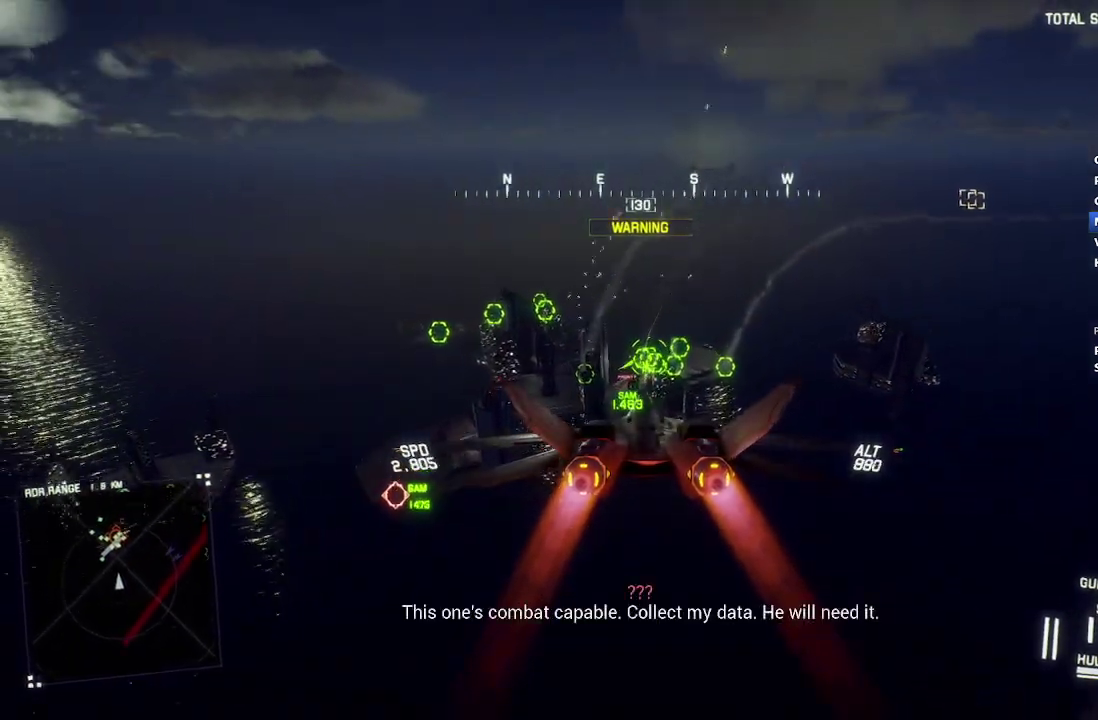
{"buttons": ["A", "R1", "R2"], "left_stick": "up-left", "right_stick": "center", "events": [[17, "left_stick", "center"], [83, "A", "up"], [150, "A", "down"], [233, "A", "up"], [300, "A", "down"], [383, "A", "up"], [450, "A", "down"], [450, "left_stick", "up-left"]]}
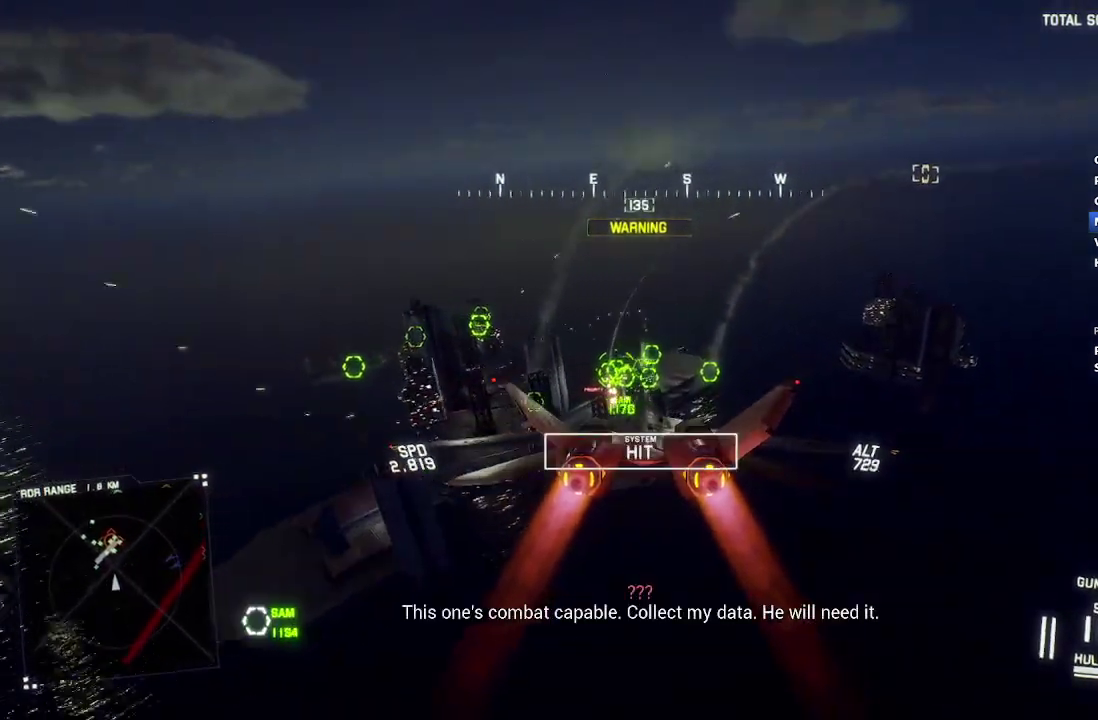
{"buttons": ["R2"], "left_stick": "center", "right_stick": "center", "events": [[17, "A", "up"], [33, "R1", "up"], [33, "left_stick", "center"], [100, "A", "down"], [183, "A", "up"], [183, "L1", "down"], [183, "left_stick", "up"], [233, "A", "down"], [300, "left_stick", "center"], [333, "A", "up"], [383, "A", "down"], [467, "L1", "up"], [483, "A", "up"]]}
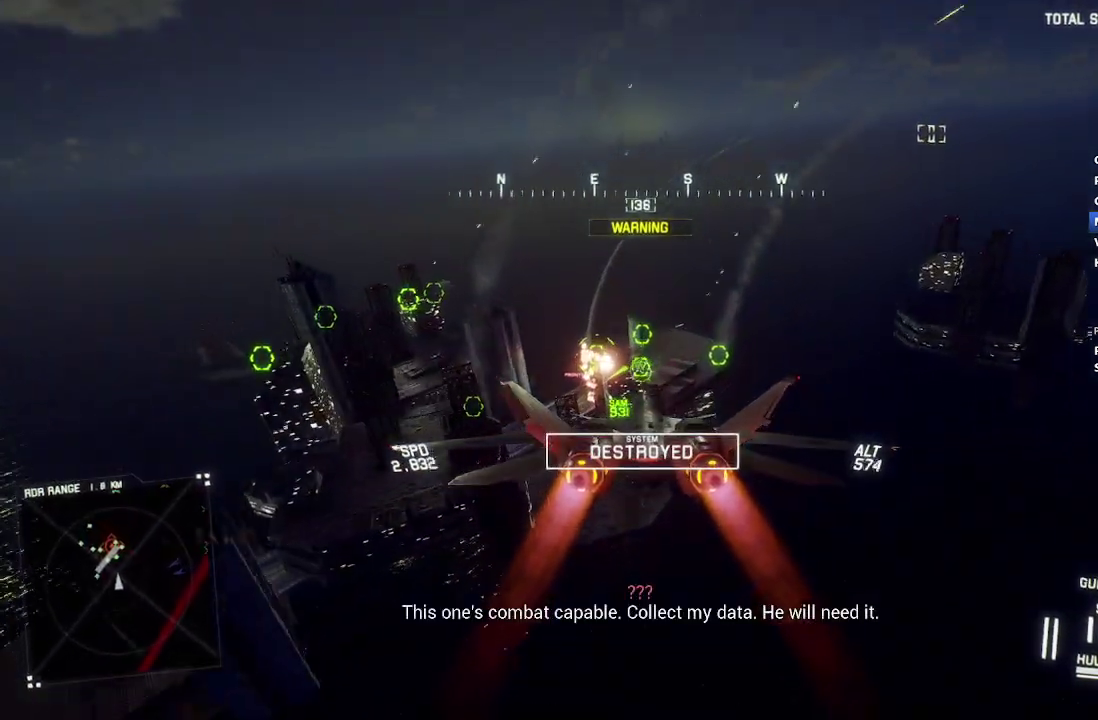
{"buttons": ["A", "R1", "R2"], "left_stick": "down-right", "right_stick": "center", "events": [[17, "A", "down"], [17, "left_stick", "down"], [150, "R1", "down"], [150, "left_stick", "center"], [250, "A", "up"], [317, "A", "down"], [317, "left_stick", "down-right"], [400, "A", "up"], [450, "A", "down"]]}
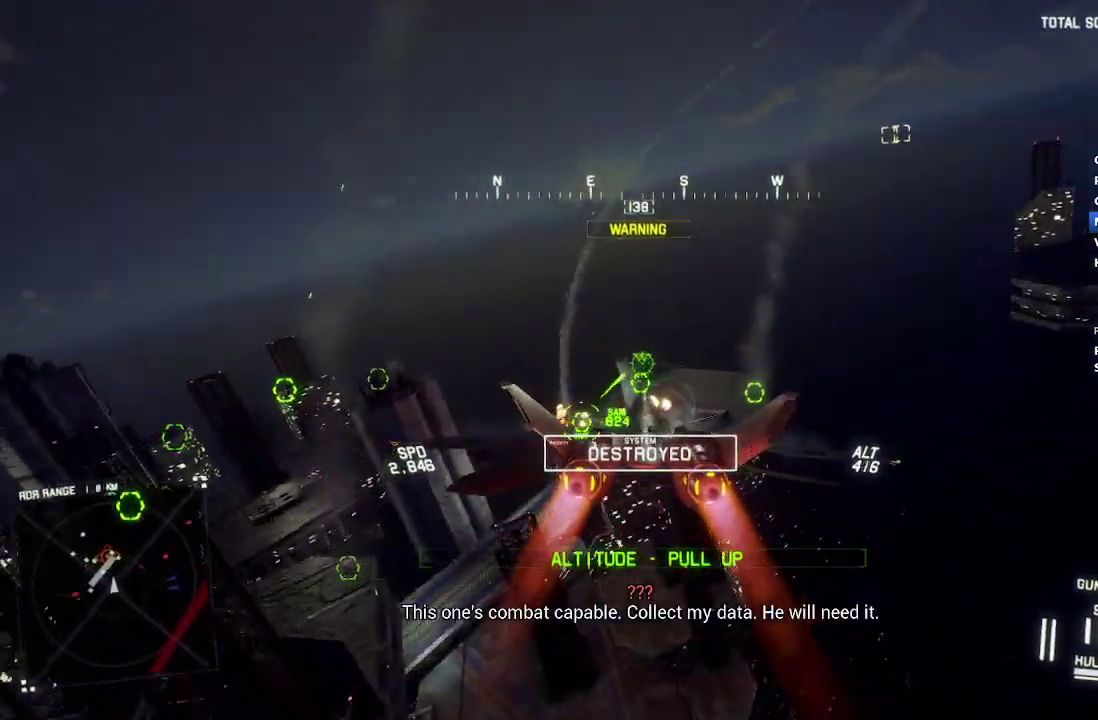
{"buttons": ["R2"], "left_stick": "center", "right_stick": "center", "events": [[17, "left_stick", "down"], [33, "A", "up"], [67, "left_stick", "down-left"], [83, "A", "down"], [150, "R1", "up"], [317, "A", "up"], [383, "A", "down"], [400, "left_stick", "center"], [483, "A", "up"]]}
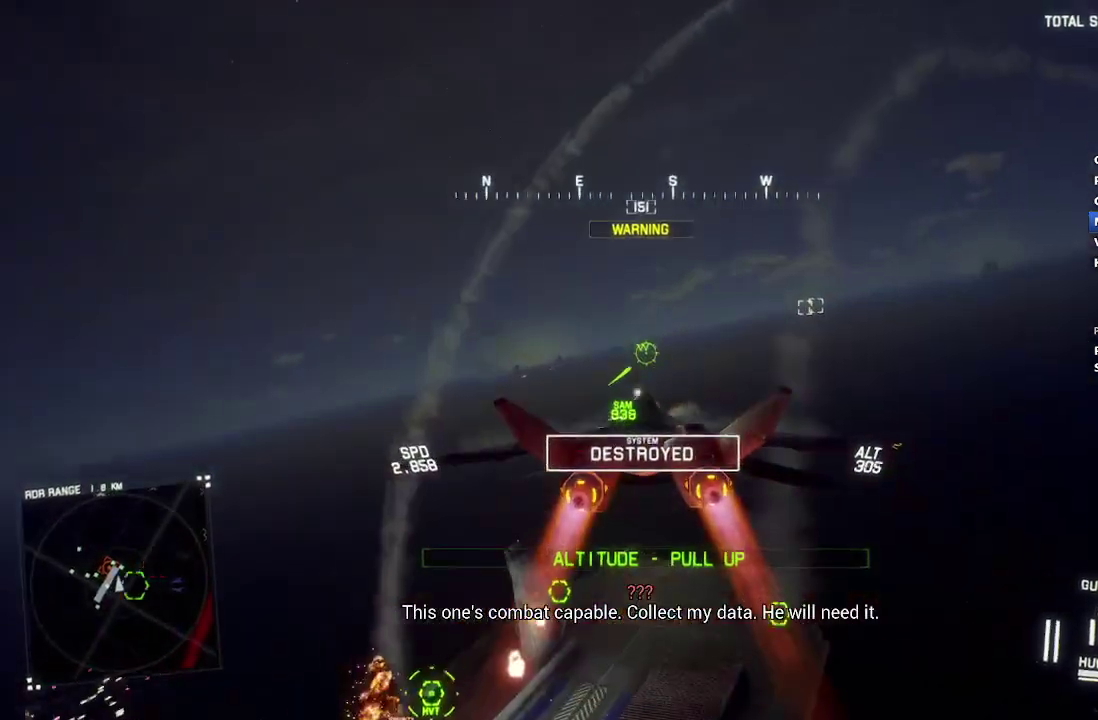
{"buttons": ["R1", "R2"], "left_stick": "center", "right_stick": "center", "events": [[100, "left_stick", "right"], [250, "left_stick", "center"], [450, "R1", "down"]]}
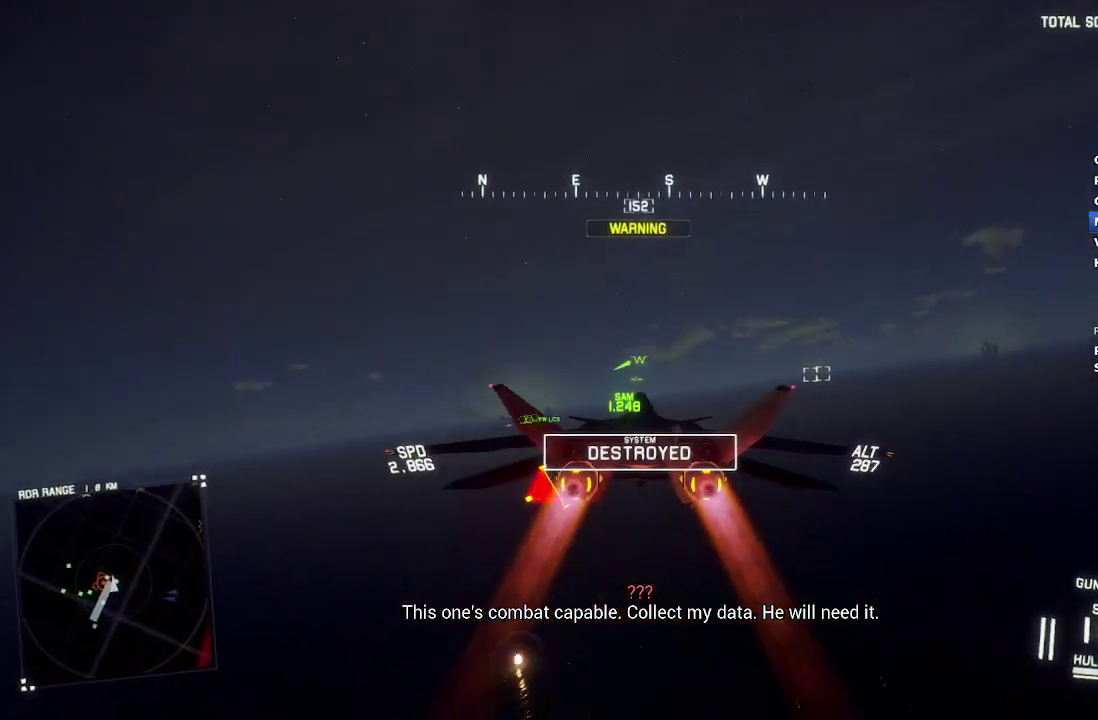
{"buttons": ["R1", "R2"], "left_stick": "center", "right_stick": "center", "events": [[200, "left_stick", "down-left"], [350, "left_stick", "center"]]}
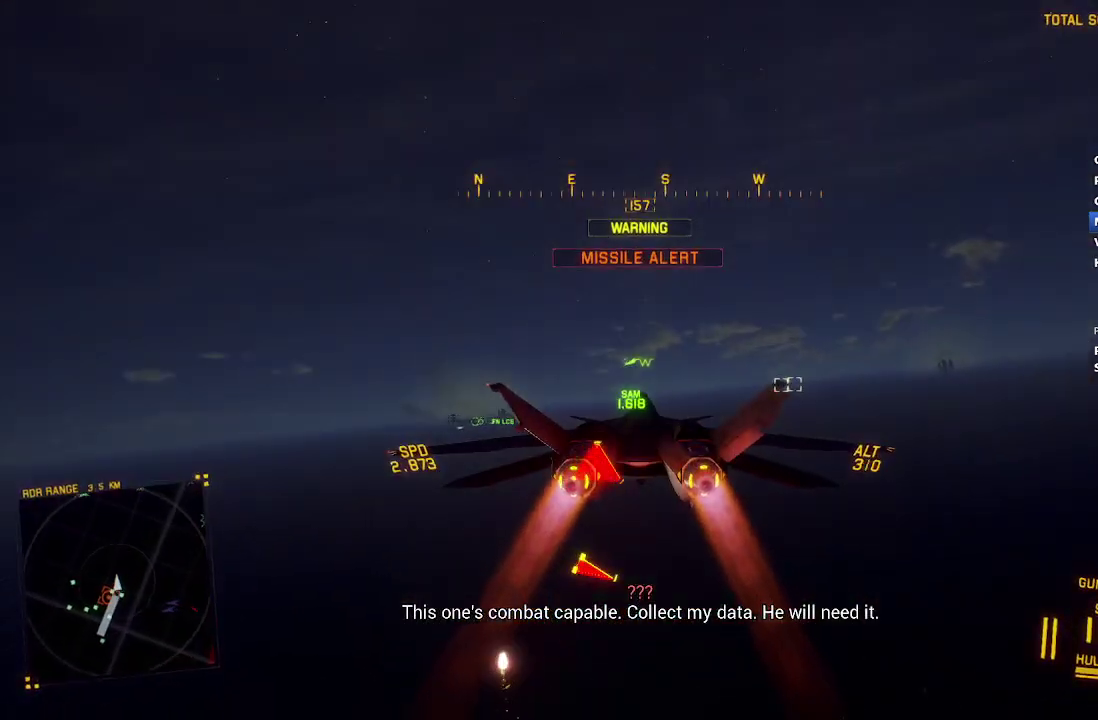
{"buttons": ["R2"], "left_stick": "down", "right_stick": "left", "events": [[50, "right_stick", "left"], [117, "R1", "up"], [133, "right_stick", "down-left"], [350, "right_stick", "left"], [417, "left_stick", "down"]]}
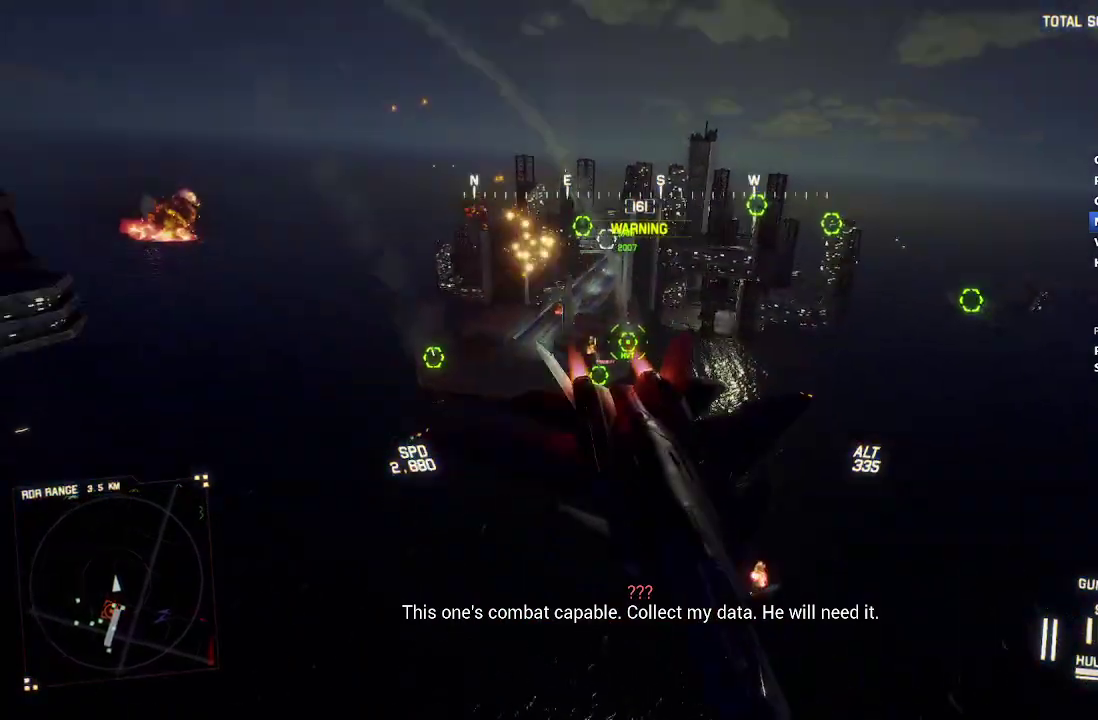
{"buttons": ["R2"], "left_stick": "center", "right_stick": "left", "events": [[167, "left_stick", "center"]]}